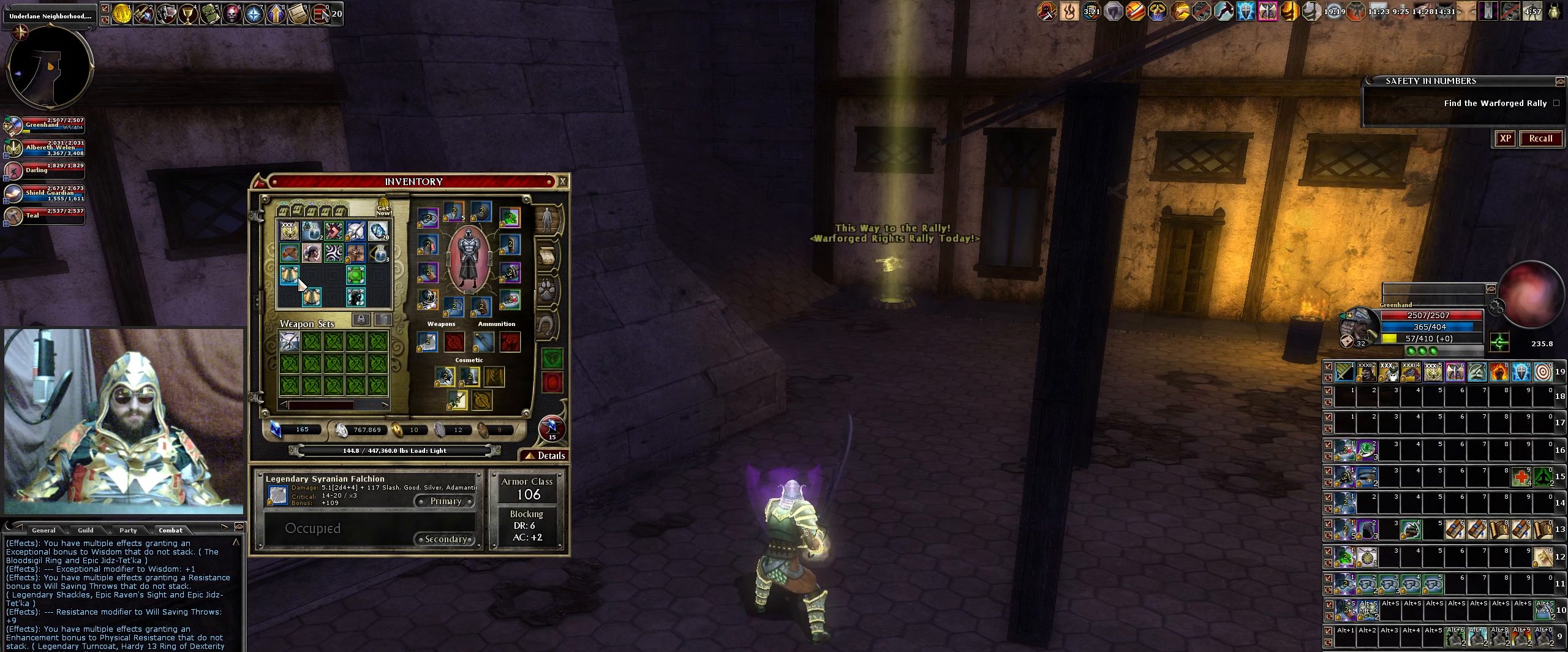
Gameplay with keyboard and mouse; each line is a JSON object with the keys and mouse buttons held at the frame after it. "events" lists presses ("down") and releases ("up") of ".", "/", "0", "1", "2", "3", "4", "5", "6", "7", "8", "9", "a", "alt_l", "alt_r", "b", "backslash", "backspace", "c", "caps_lock", "comma", "ctrl_l", "ctrl_r", "d", "down", "e", "equals", "escape", "f", "f1", "f10", "f11", "f12", "f2", "f3", "f4", "f5", "f6", "f7", "f8", "f9", "g", "h", "i", "j", "k", "l", "lbracket", "left", "m", "minus", "n", "num0", "num1", "num2", "num3", "num4", "num5", "num6", "num7", "num8", "num9", "o", "p", "q", "quote", "r", "rbracket", "return", "right", "s", "semicolon", "shift_l", "shift_r", "space", "super", "t", "tab", "tilde", "u", "up", "v", "w", "x", "y", "z", "mouse_left", "mouse_wheel" and "mouse_right" between this image and that frame as [ms after this image, input, new state], when the widget could be followed in between. "mouse_left", "mouse_wheel", "mouse_right" = the "left", "wheel", "right" buttons of the "mouse" list. No other keys are recorded. "wheel" means that the mouse wheel is clicked or scrolled. Not read: mouse_move.
{"keys": [], "mouse": [], "events": []}
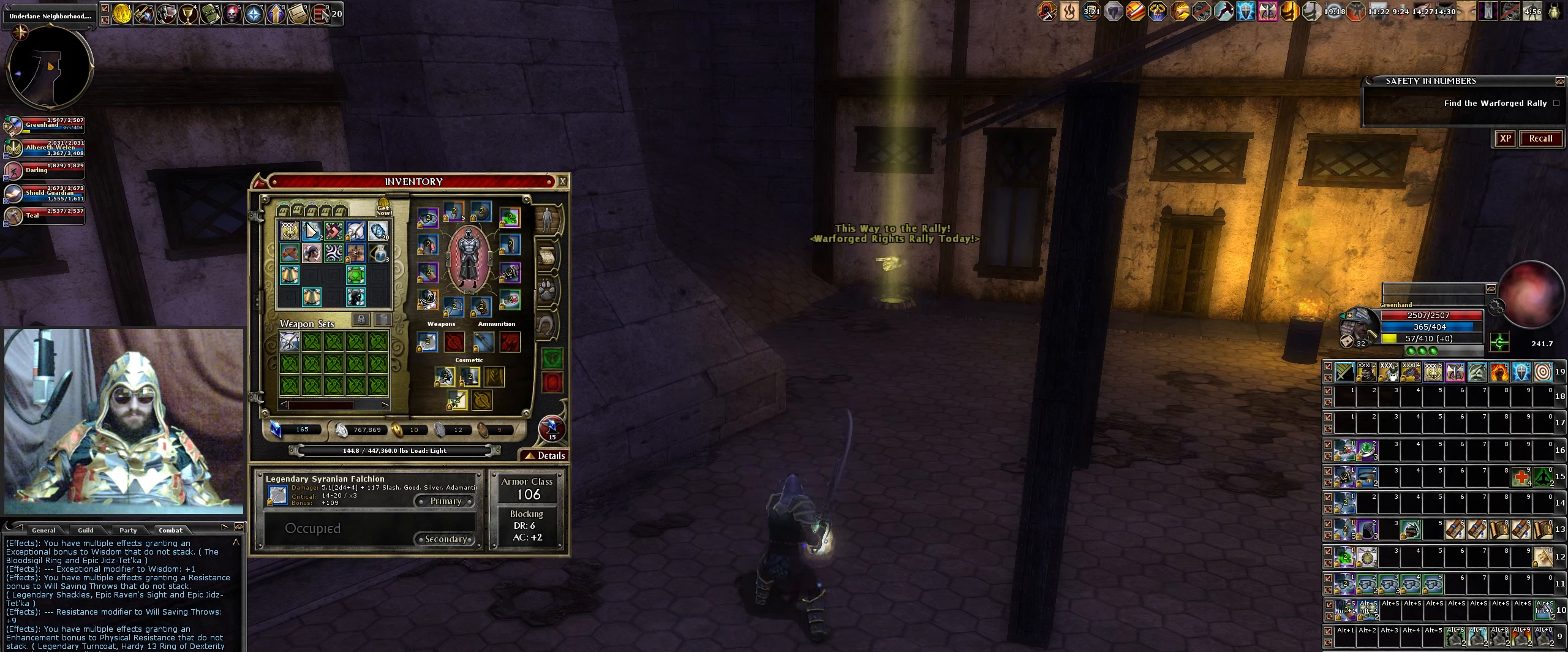
{"keys": [], "mouse": [], "events": []}
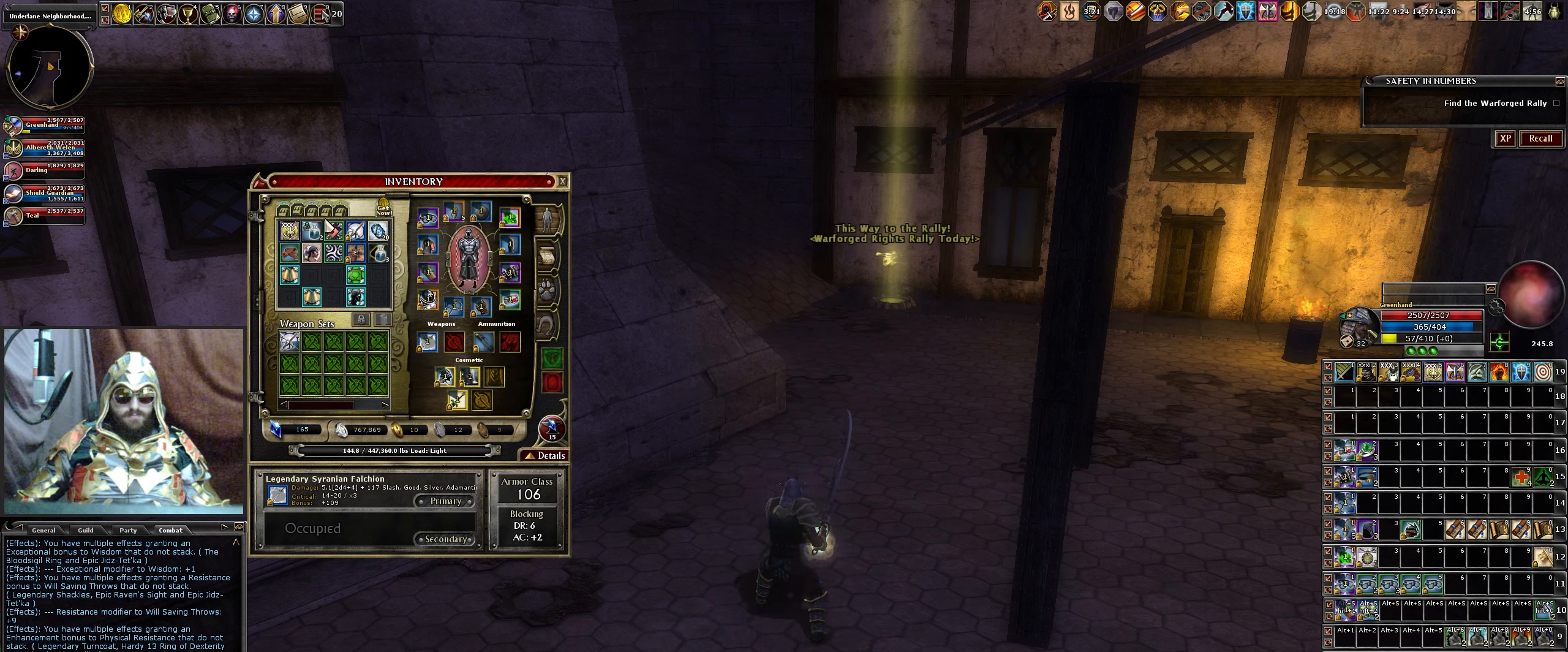
{"keys": [], "mouse": [], "events": []}
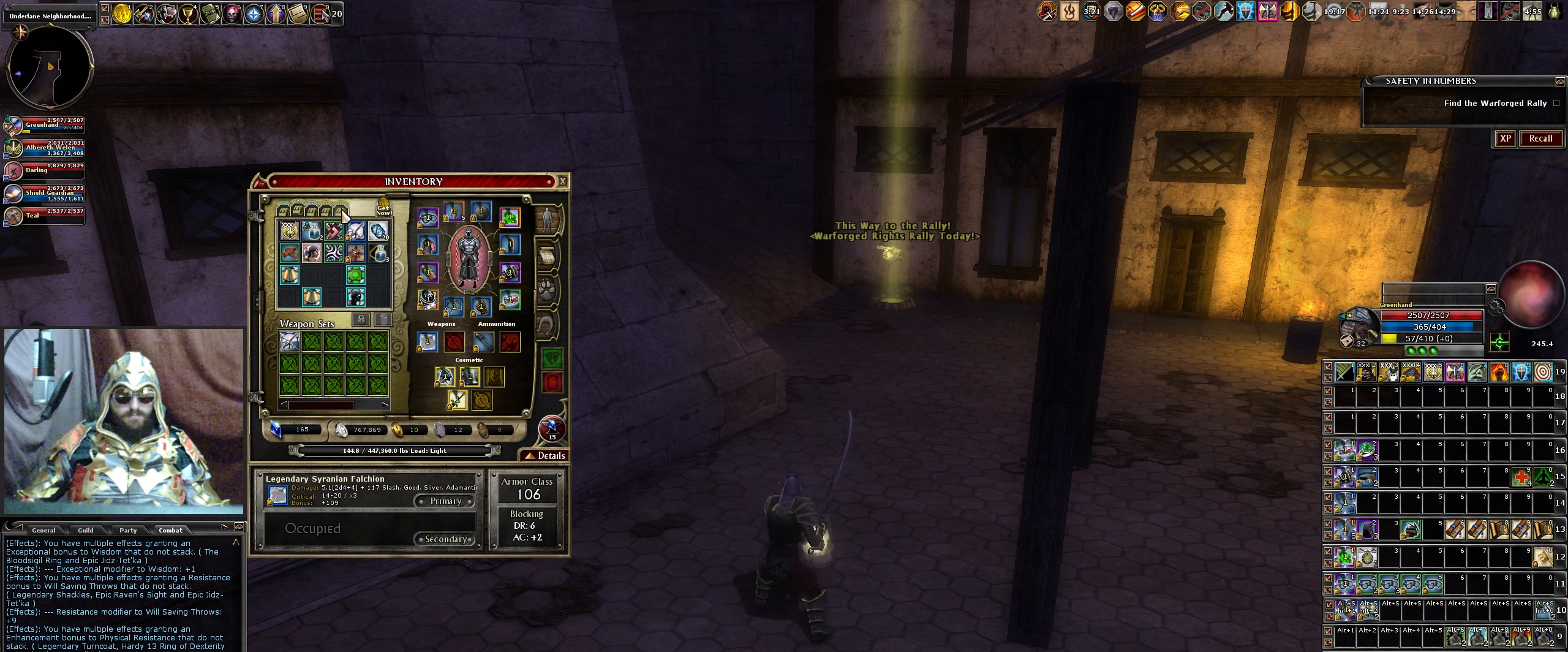
{"keys": [], "mouse": [], "events": [[150, "mouse_left", "down"], [250, "mouse_left", "up"]]}
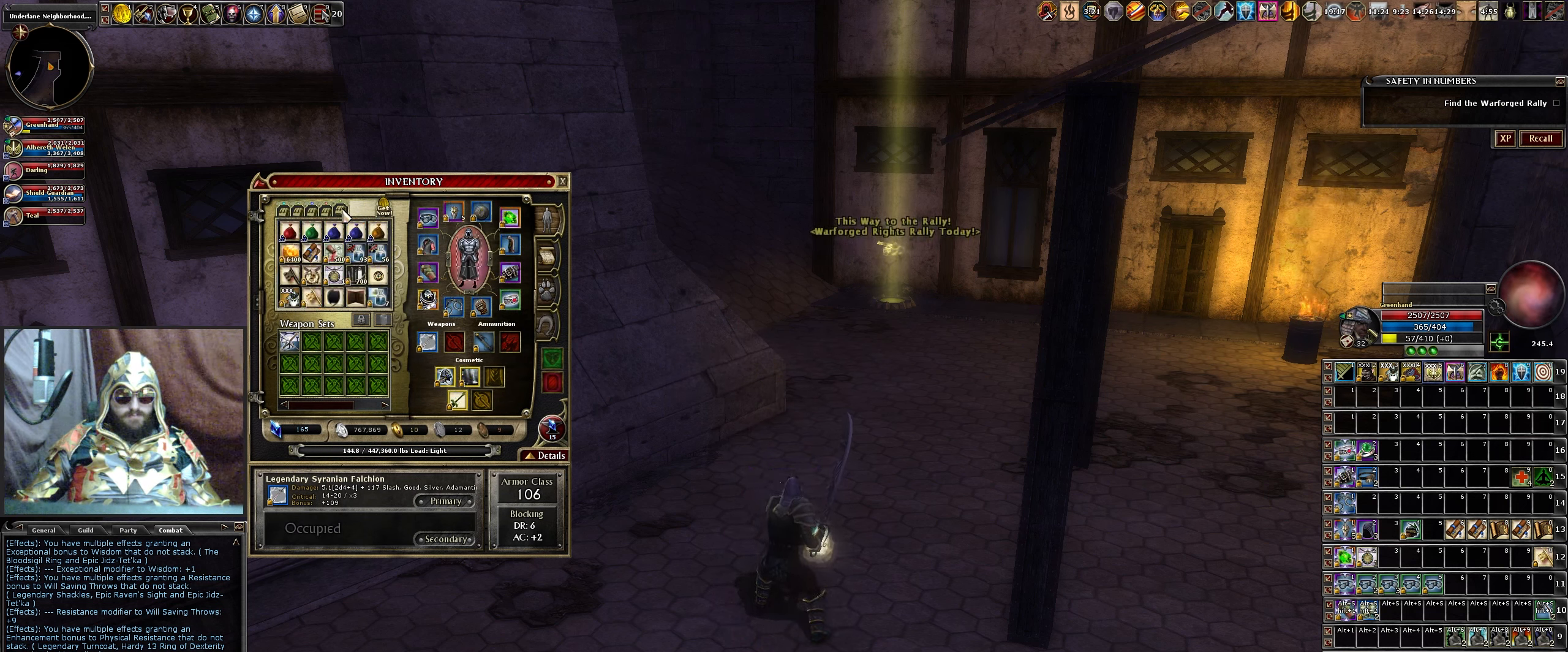
{"keys": [], "mouse": [], "events": []}
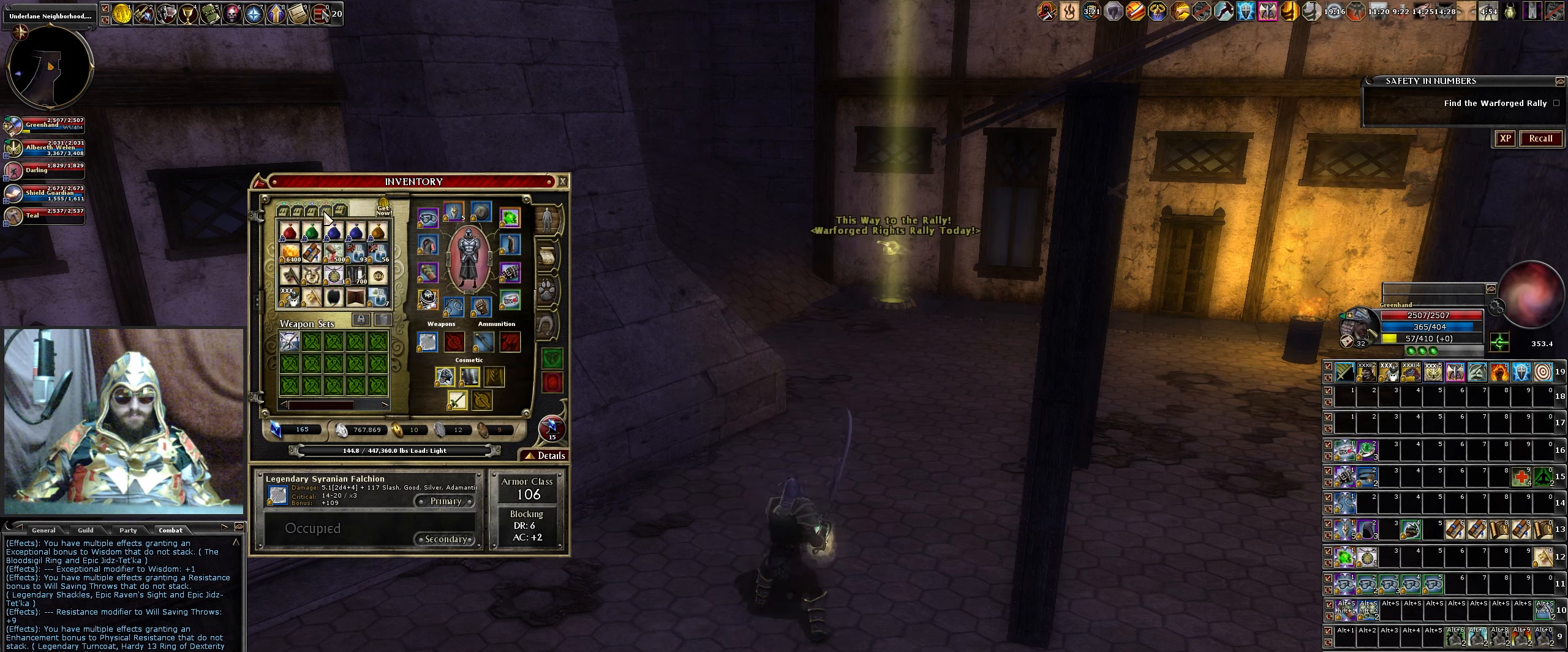
{"keys": [], "mouse": [], "events": [[100, "mouse_left", "down"], [200, "mouse_left", "up"]]}
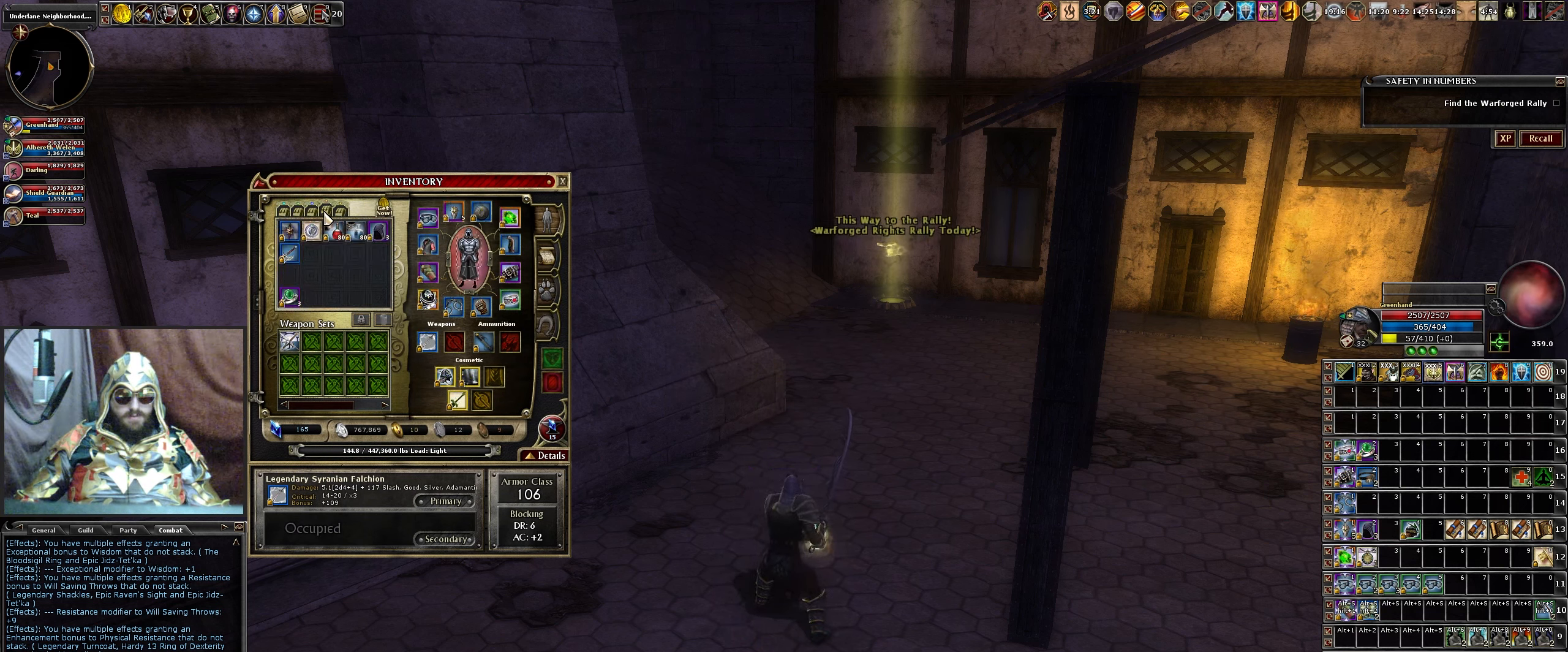
{"keys": [], "mouse": [], "events": []}
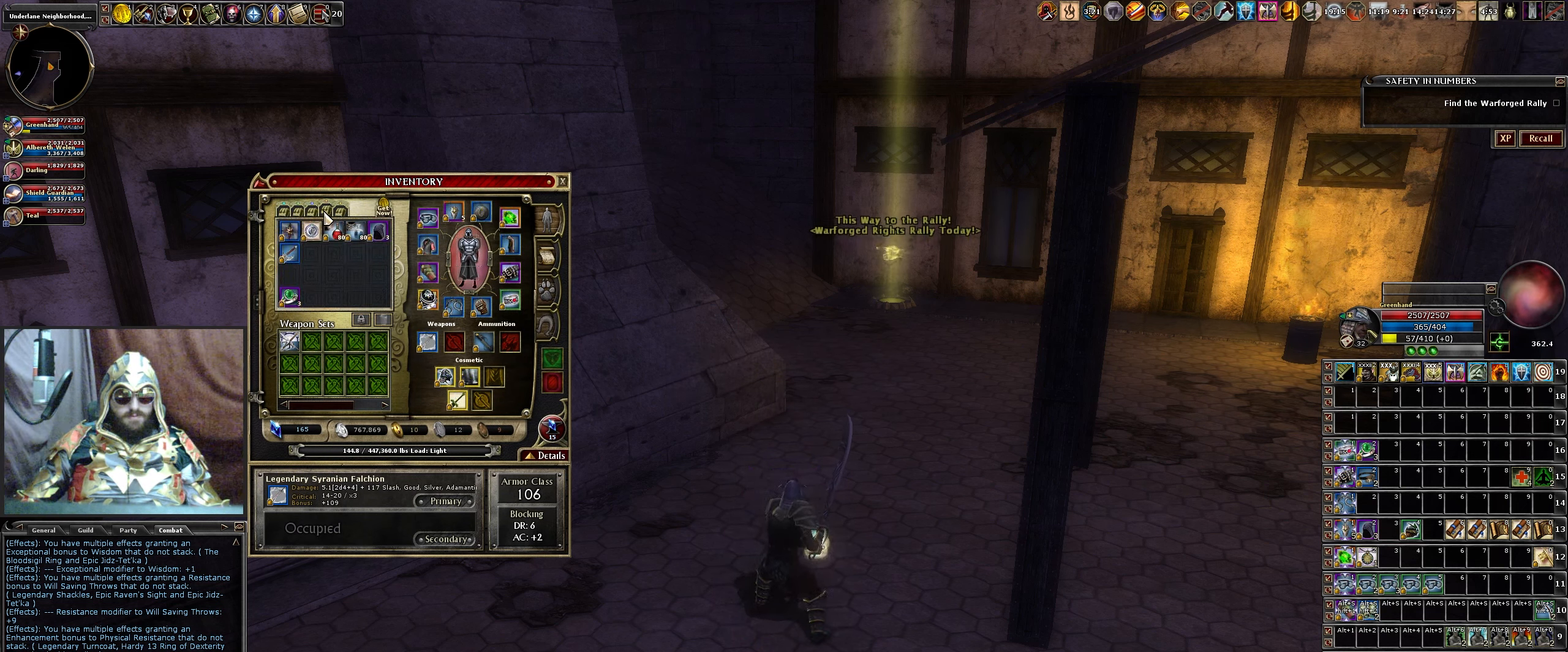
{"keys": [], "mouse": [], "events": []}
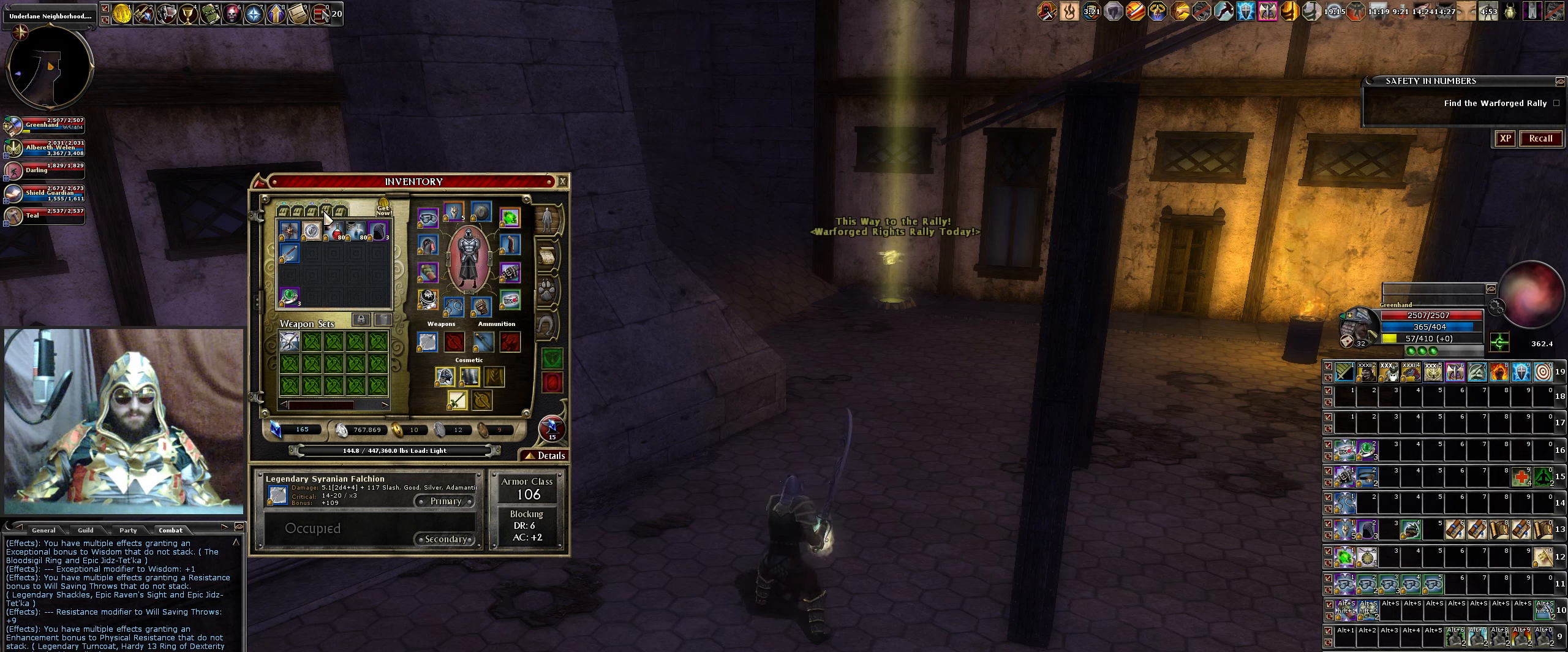
{"keys": [], "mouse": [], "events": []}
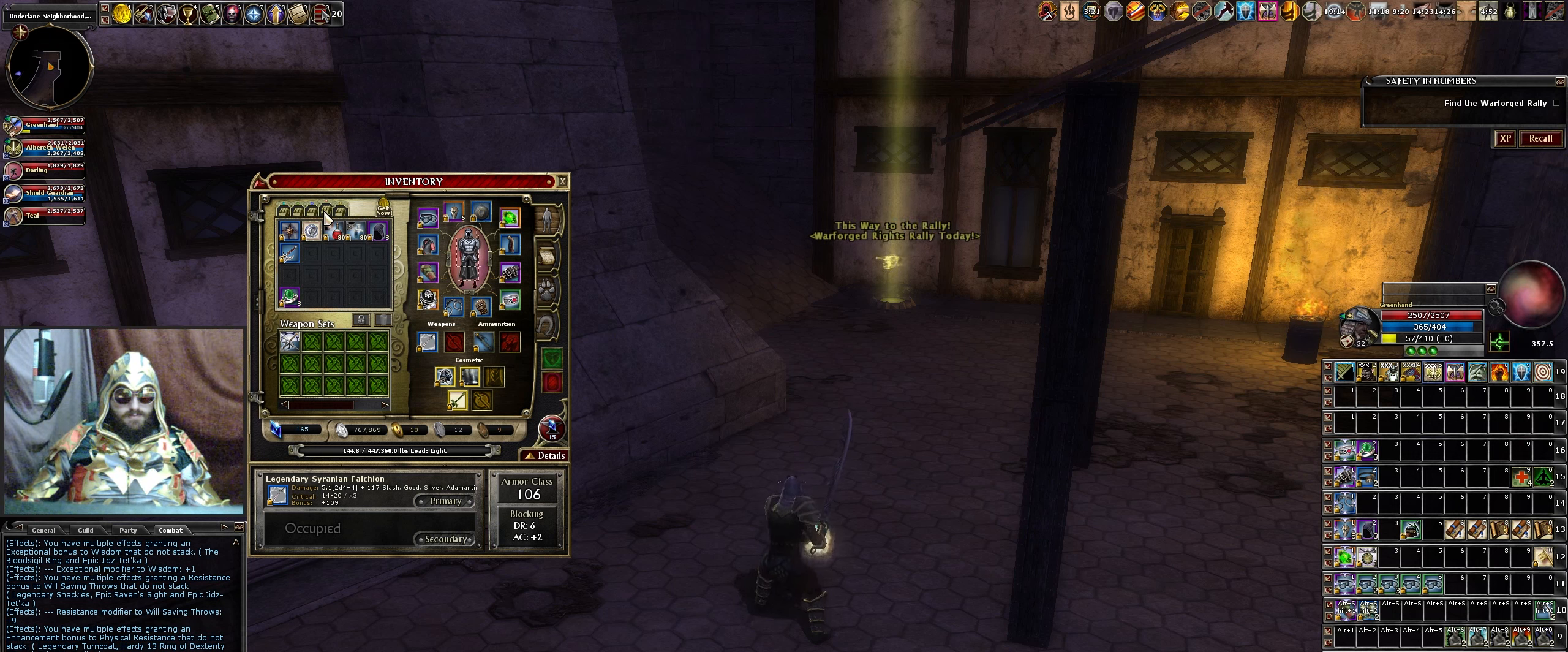
{"keys": [], "mouse": [], "events": []}
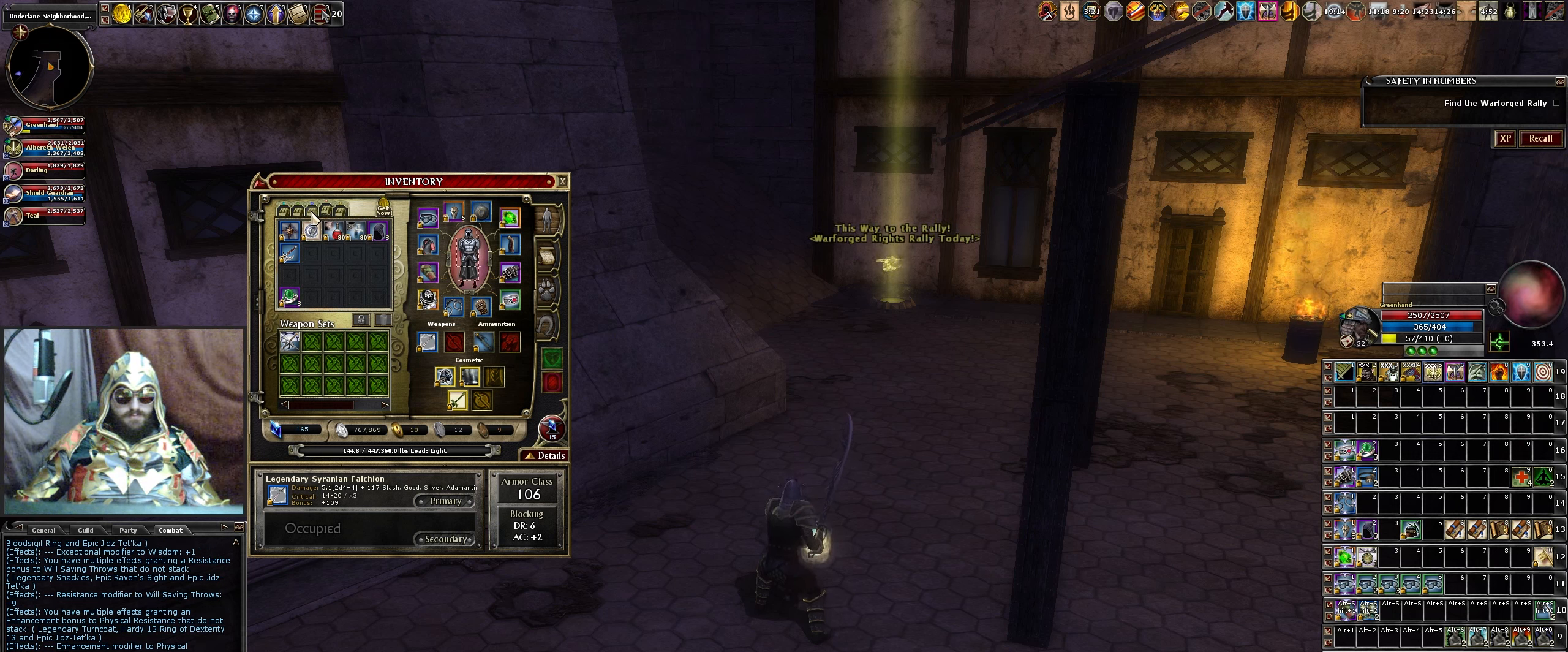
{"keys": [], "mouse": [], "events": [[133, "mouse_left", "down"], [183, "mouse_left", "up"]]}
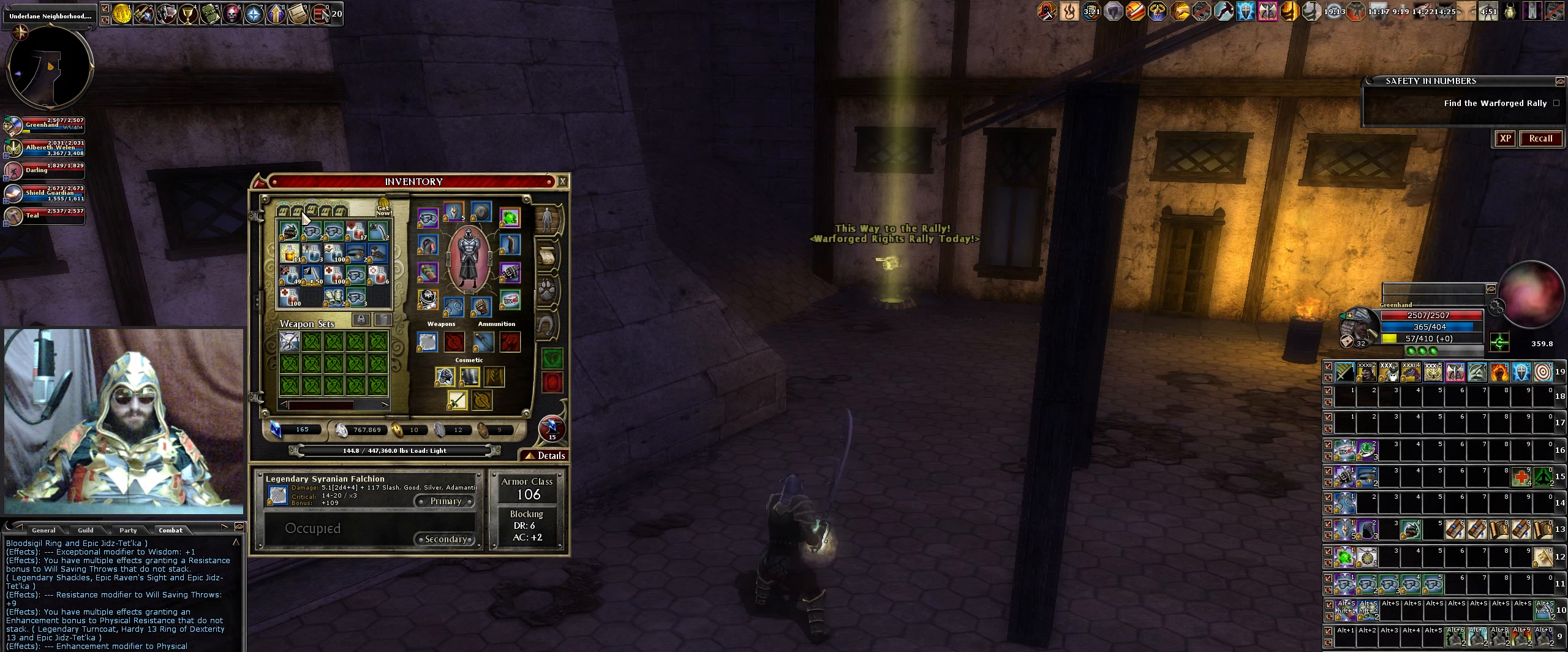
{"keys": [], "mouse": [], "events": []}
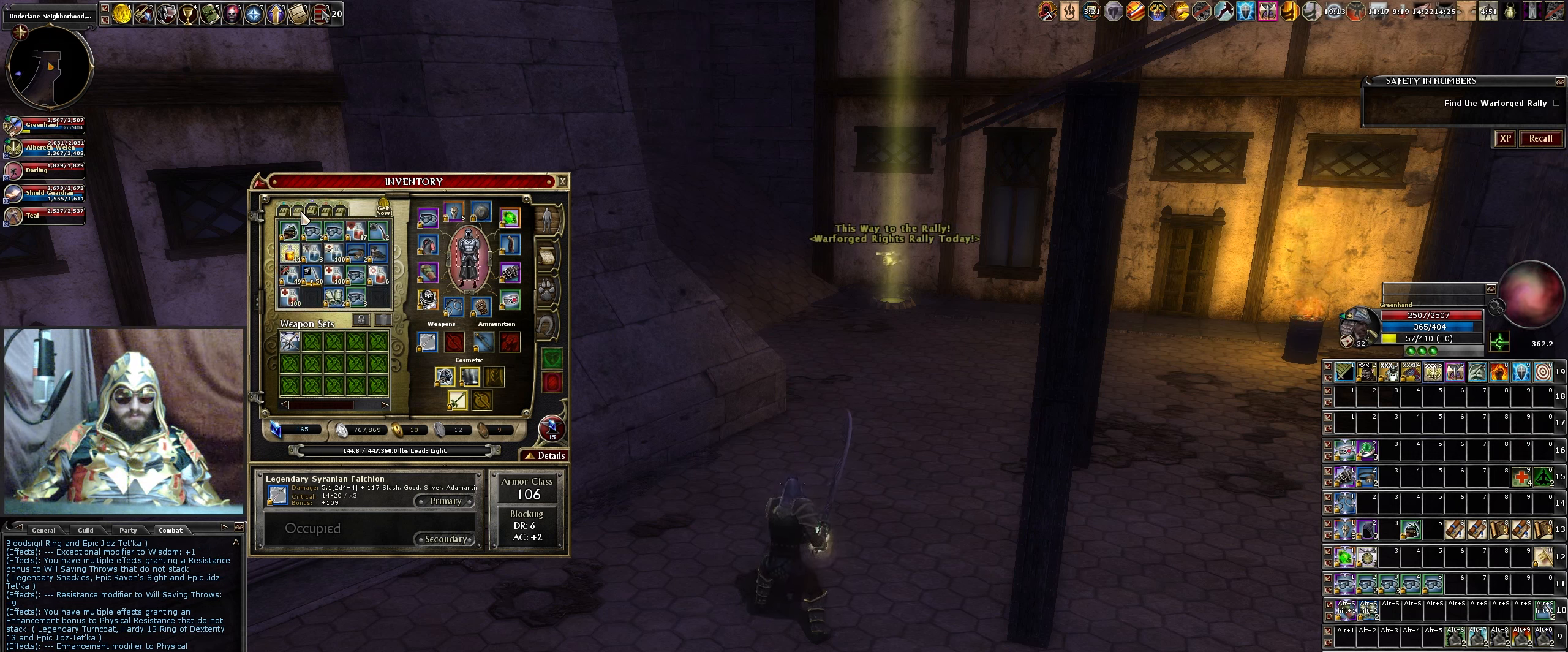
{"keys": [], "mouse": [], "events": []}
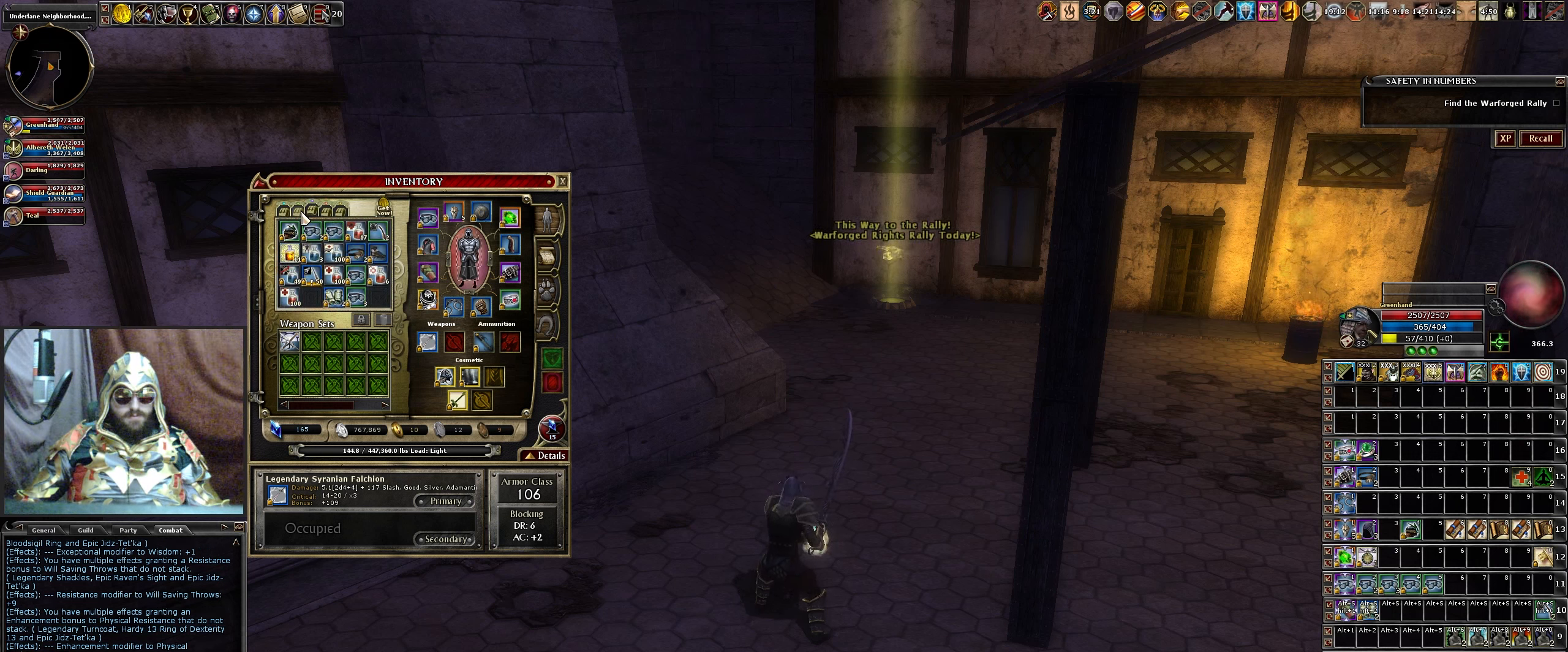
{"keys": [], "mouse": [], "events": []}
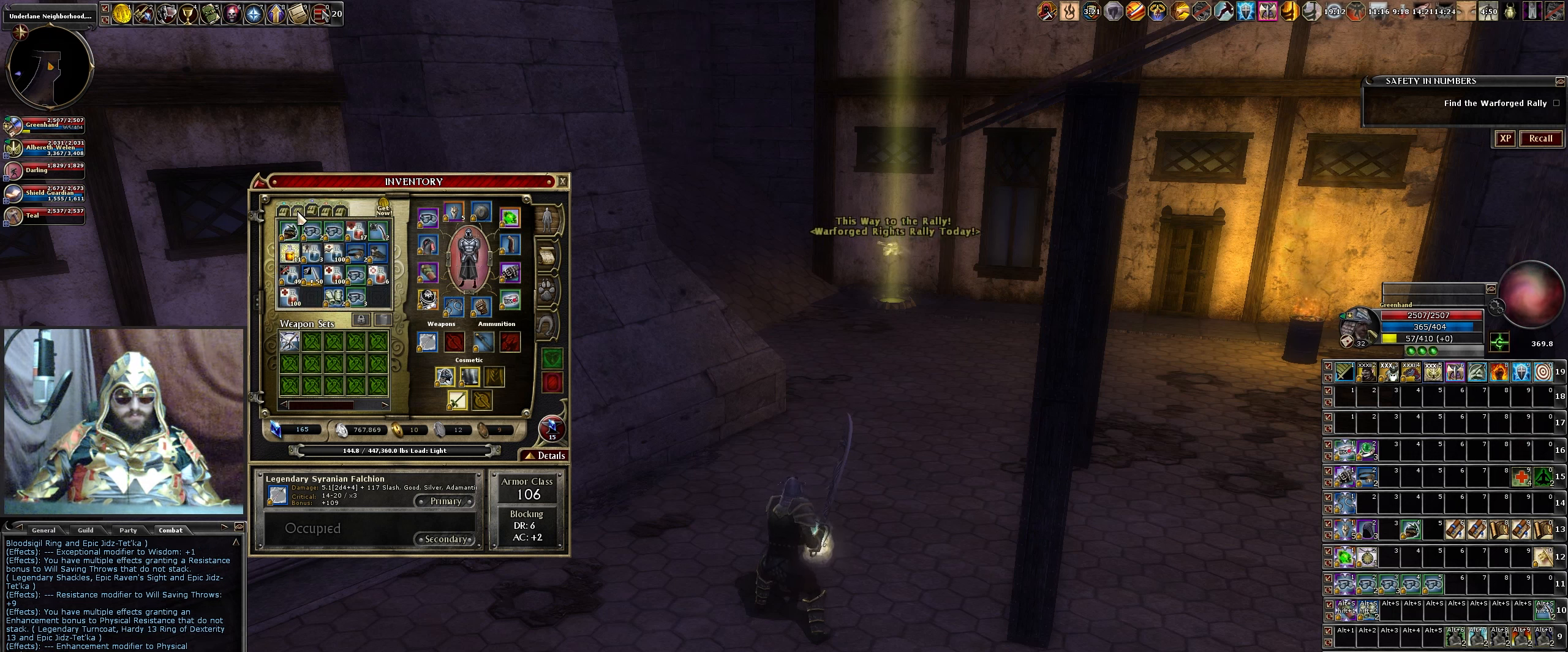
{"keys": [], "mouse": [], "events": []}
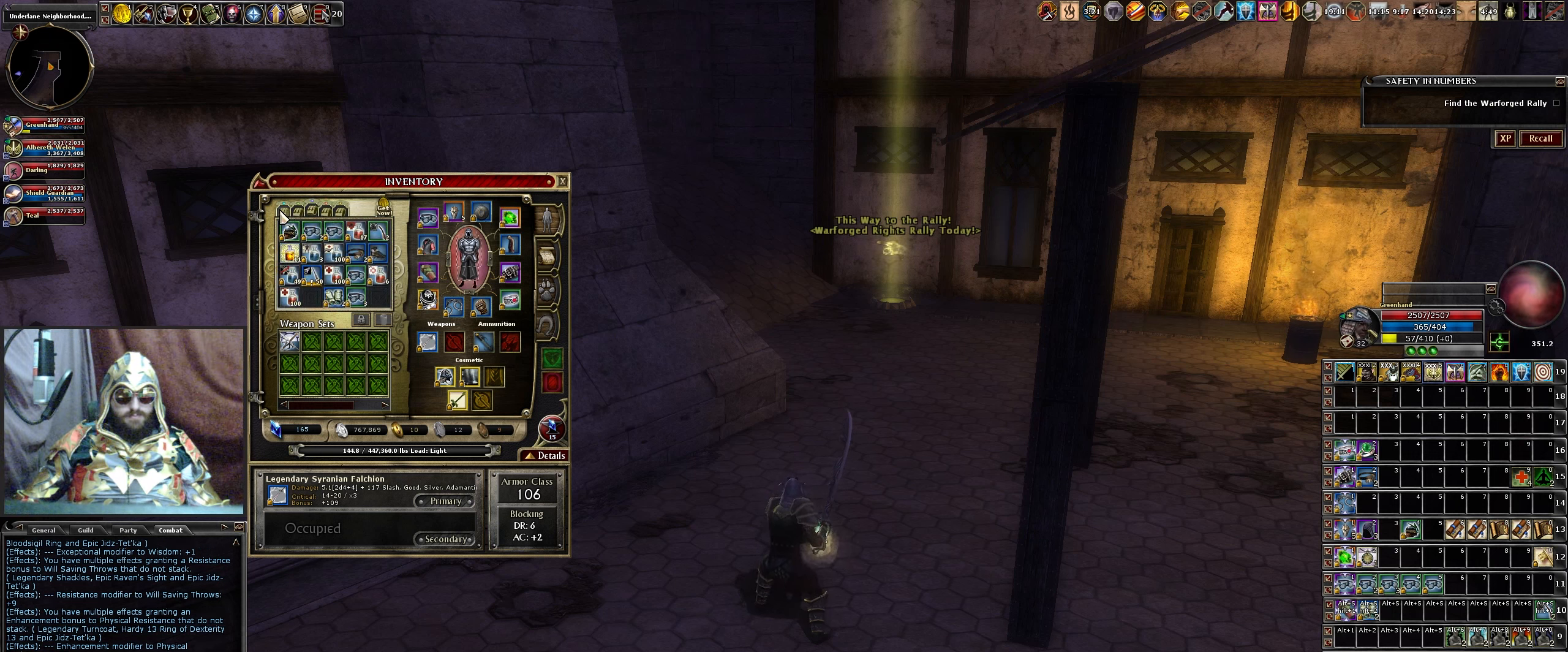
{"keys": [], "mouse": [], "events": []}
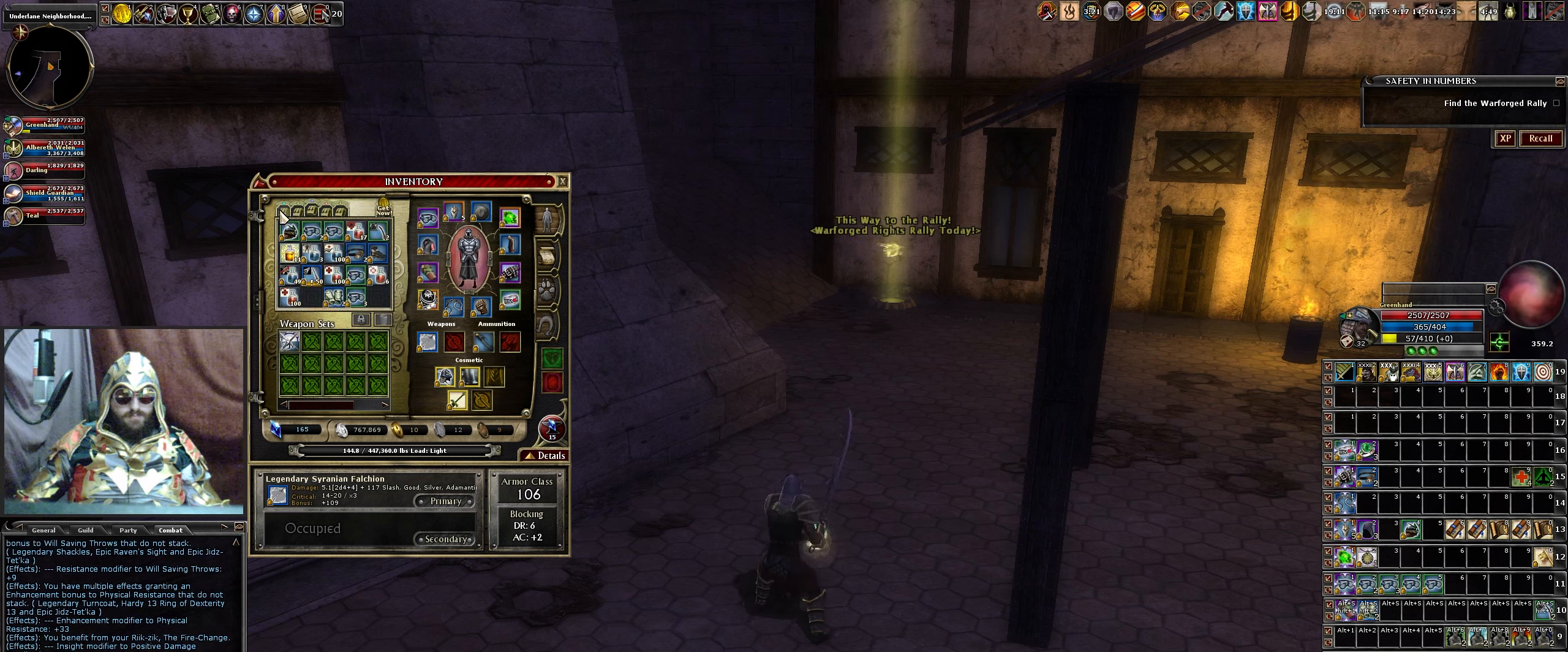
{"keys": [], "mouse": [], "events": [[400, "mouse_left", "down"], [500, "mouse_left", "up"]]}
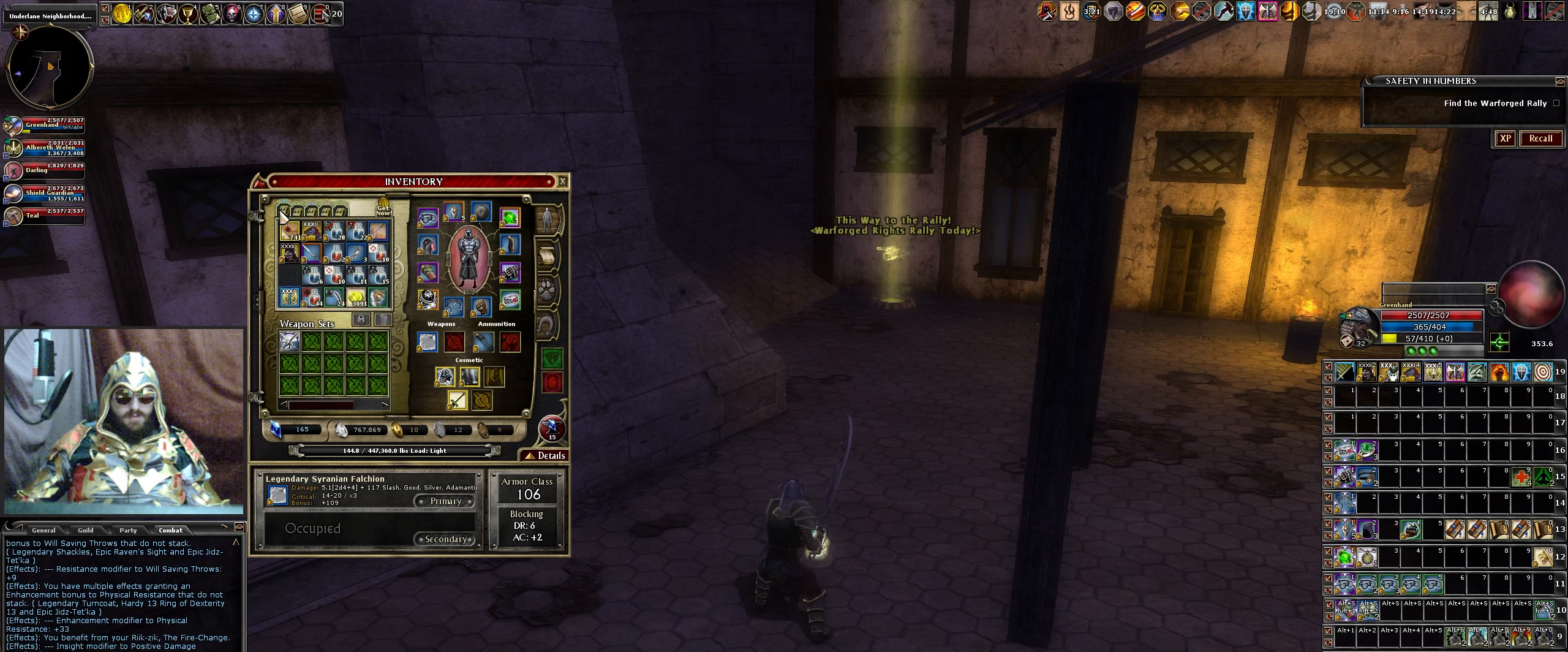
{"keys": [], "mouse": [], "events": []}
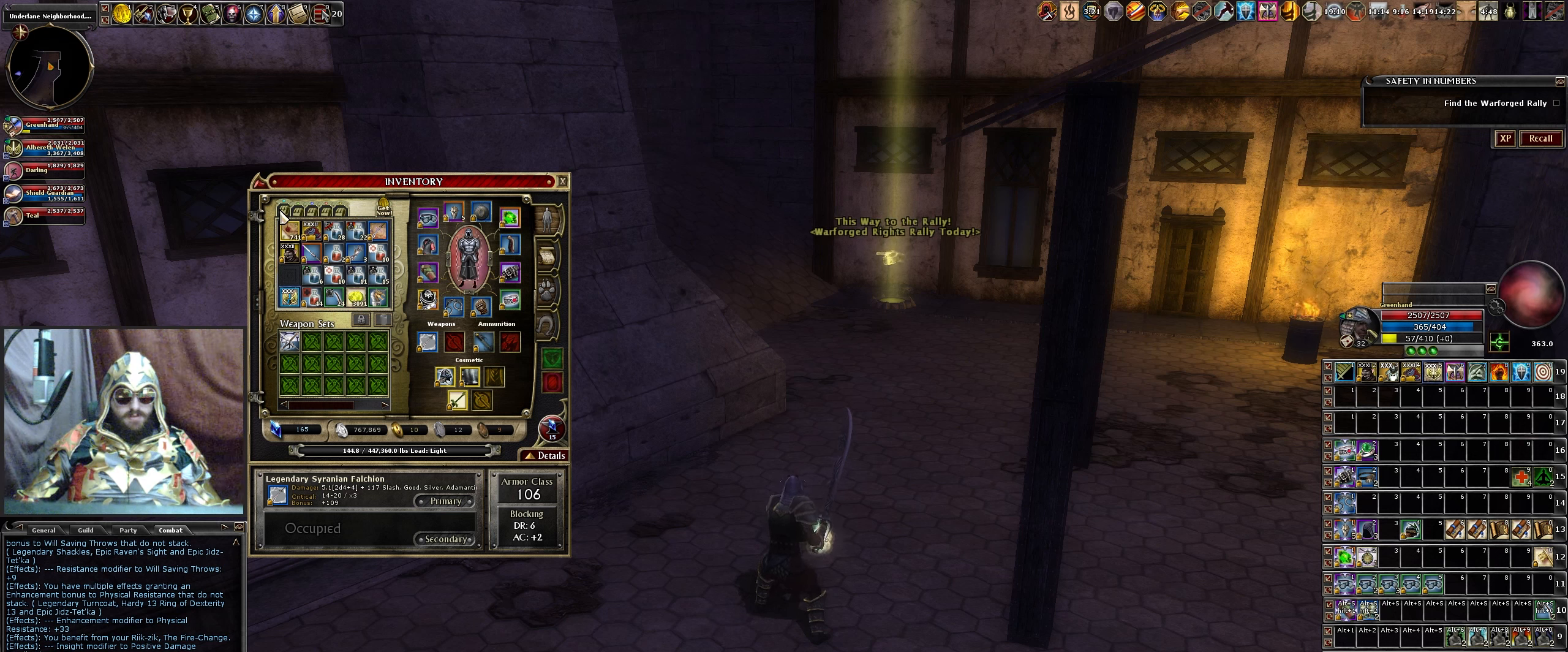
{"keys": [], "mouse": [], "events": []}
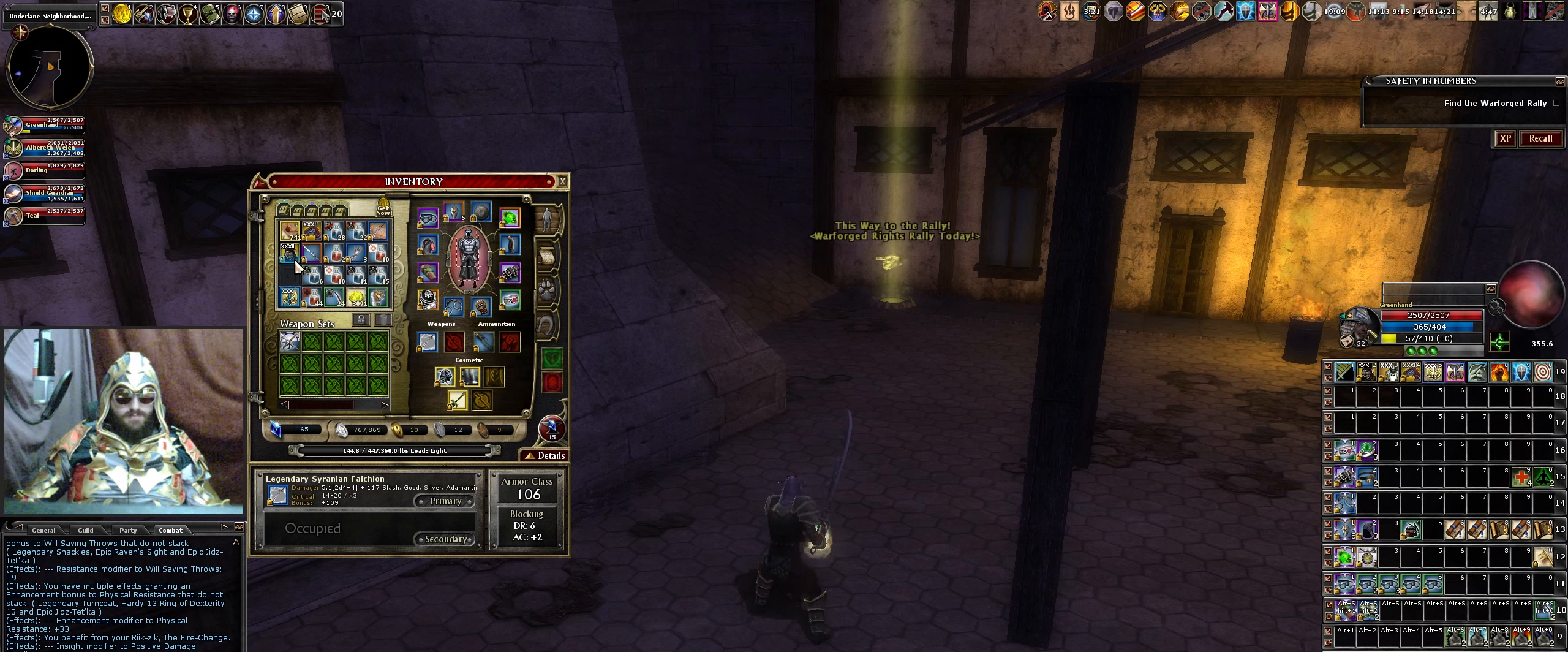
{"keys": [], "mouse": [], "events": []}
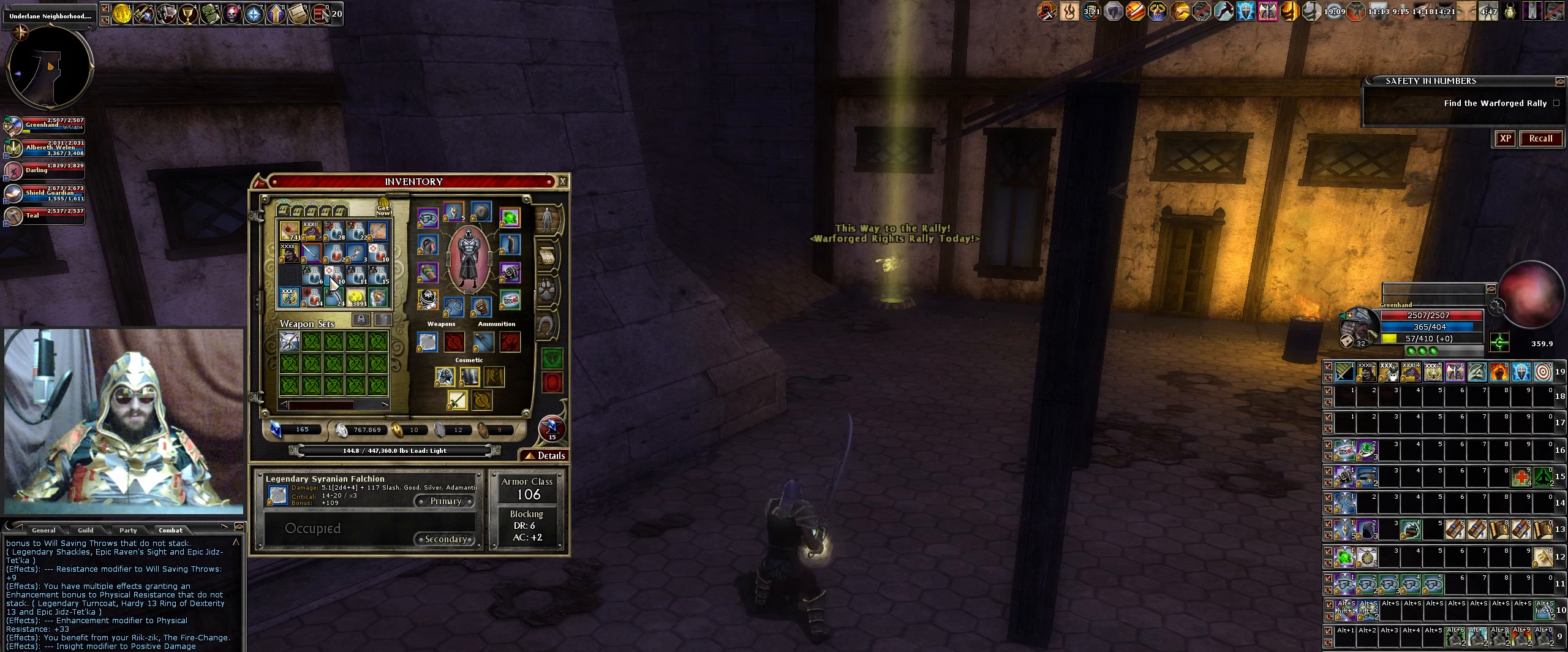
{"keys": [], "mouse": [], "events": []}
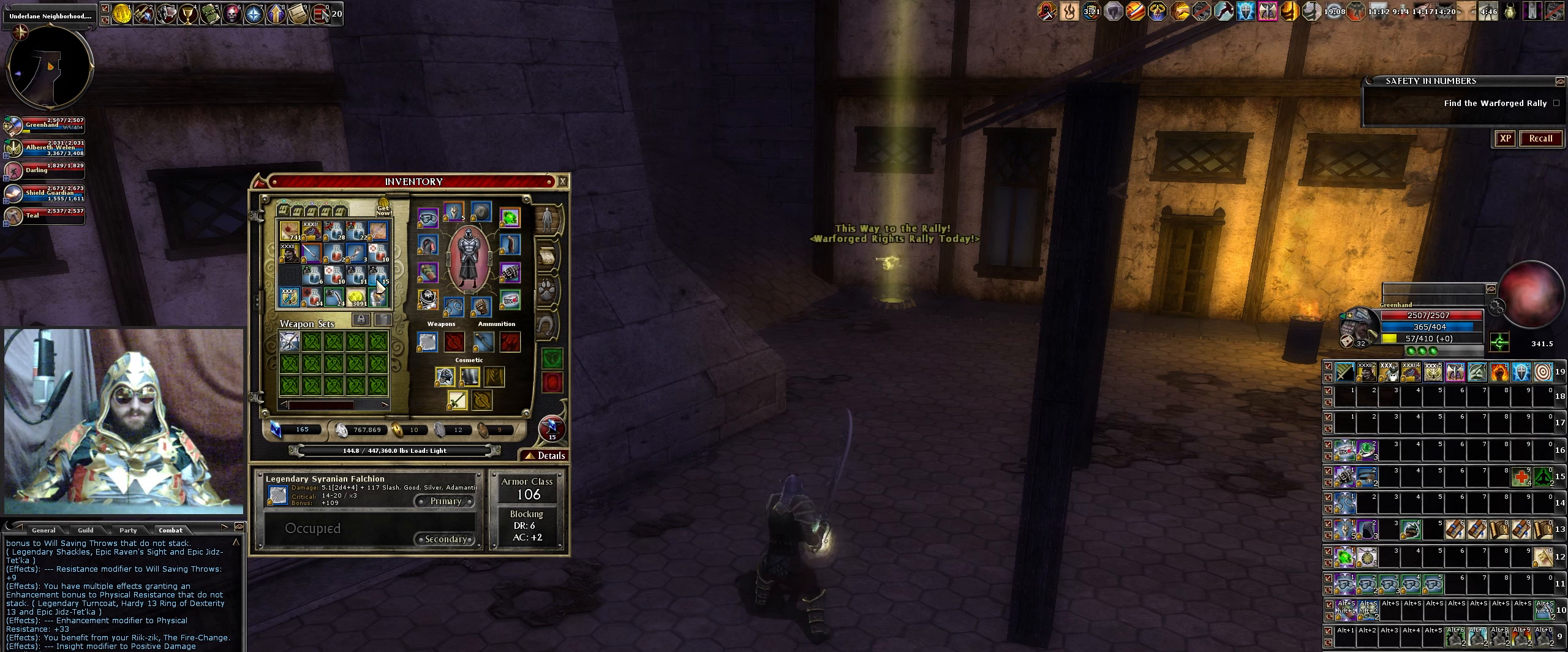
{"keys": [], "mouse": [], "events": []}
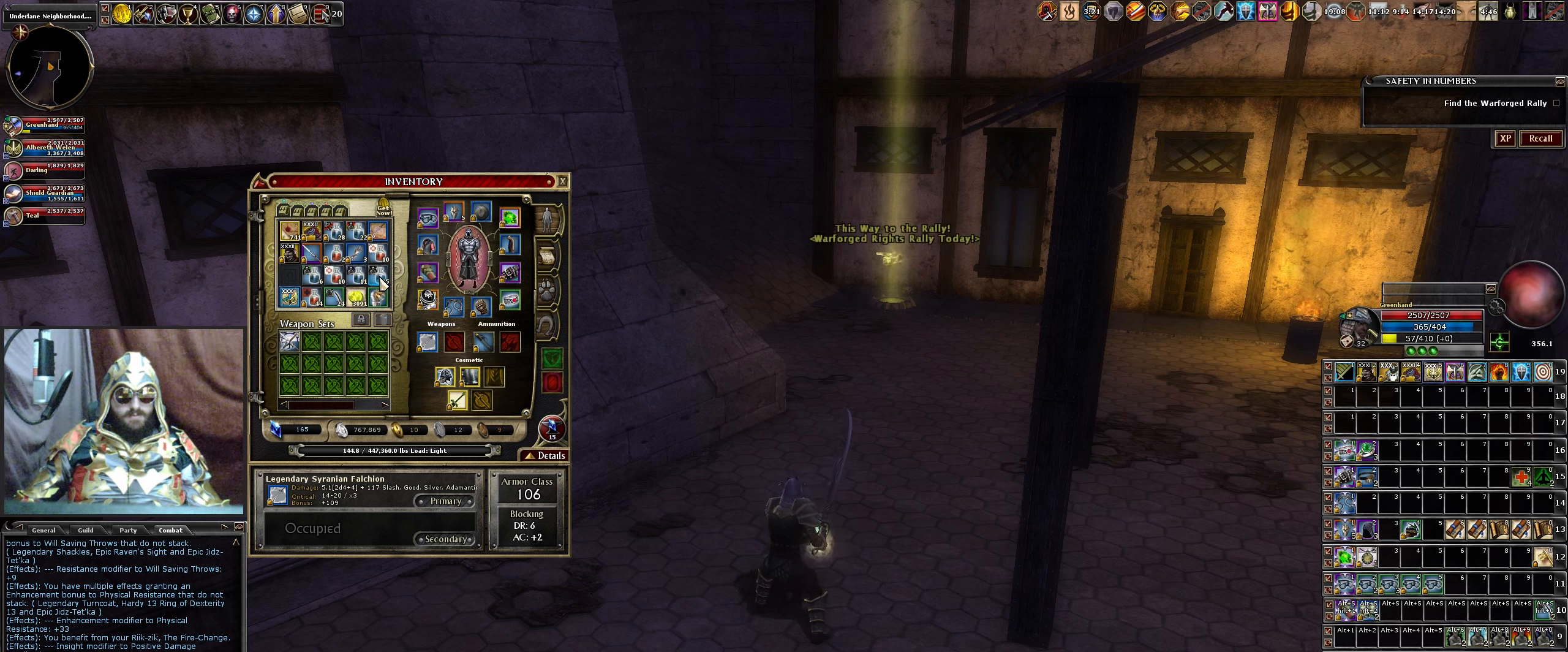
{"keys": [], "mouse": [], "events": []}
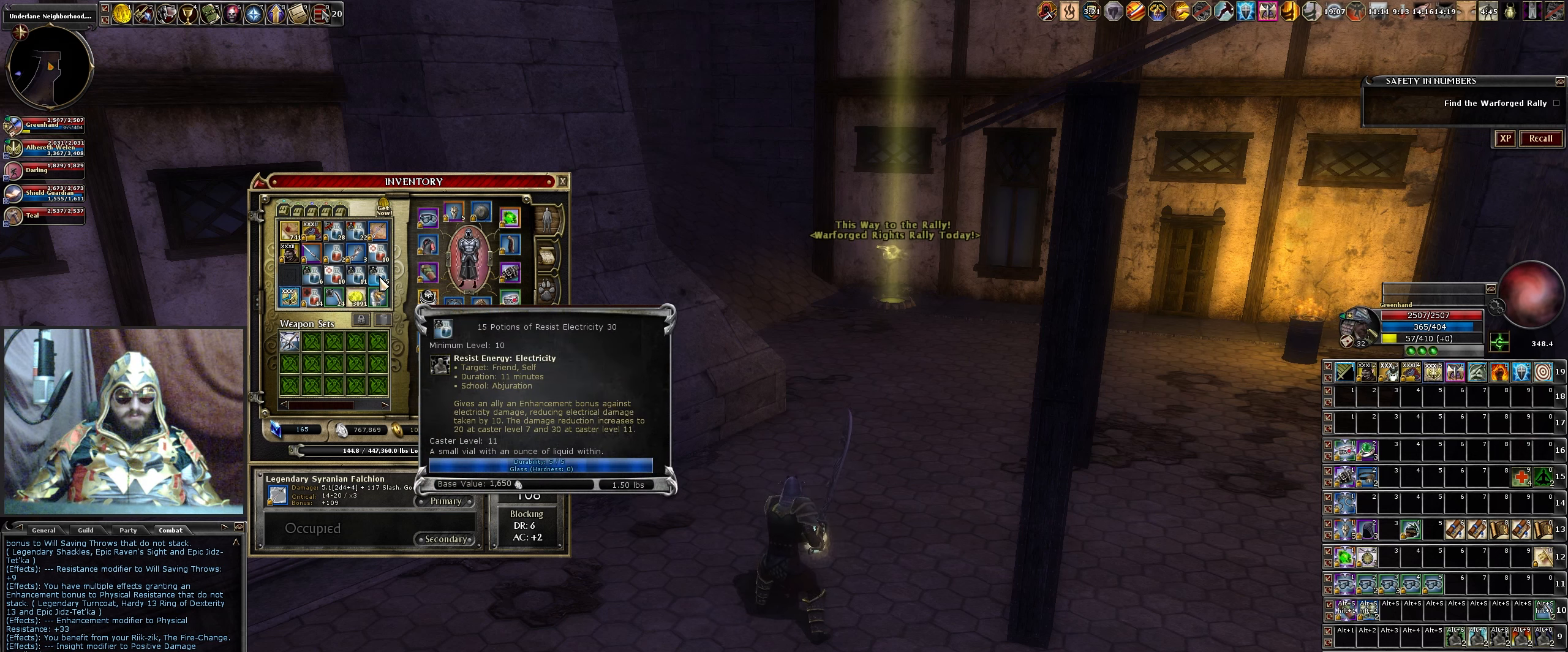
{"keys": [], "mouse": [], "events": []}
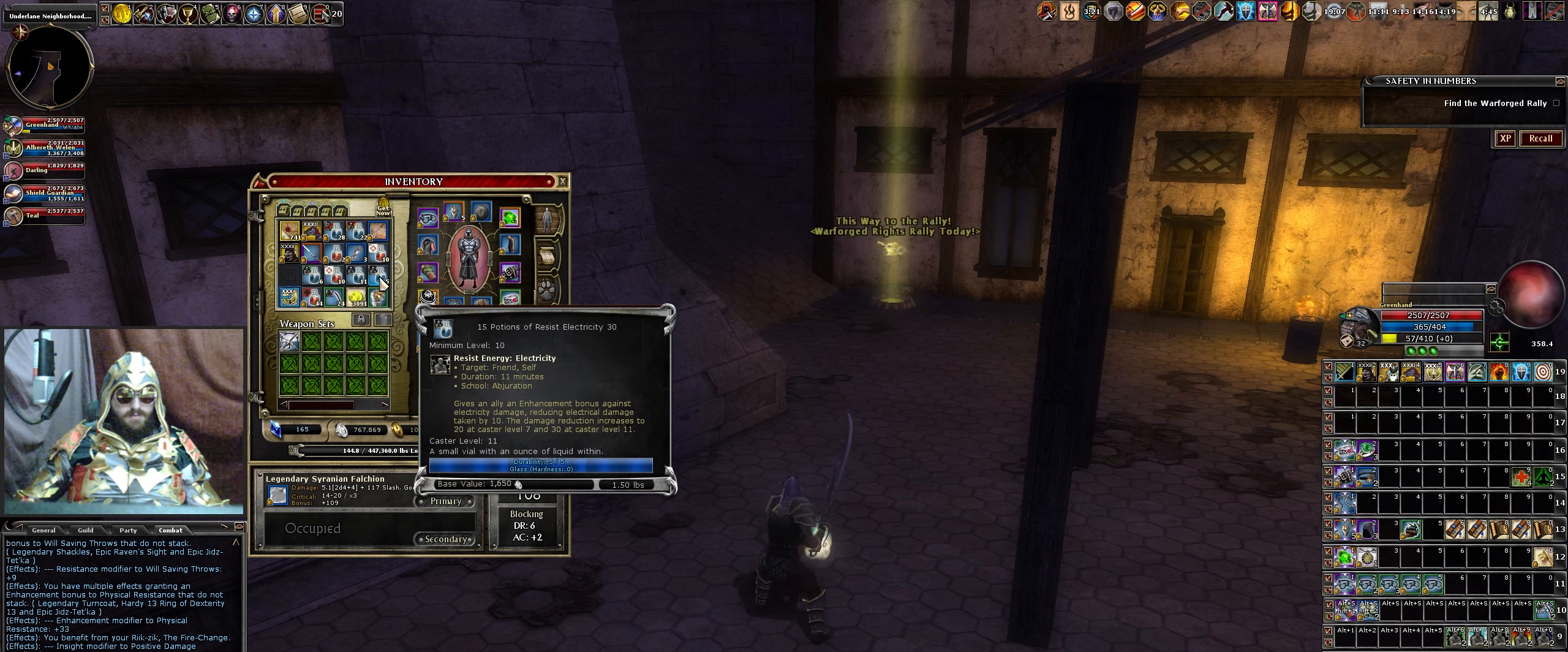
{"keys": [], "mouse": ["left"], "events": [[67, "mouse_left", "down"]]}
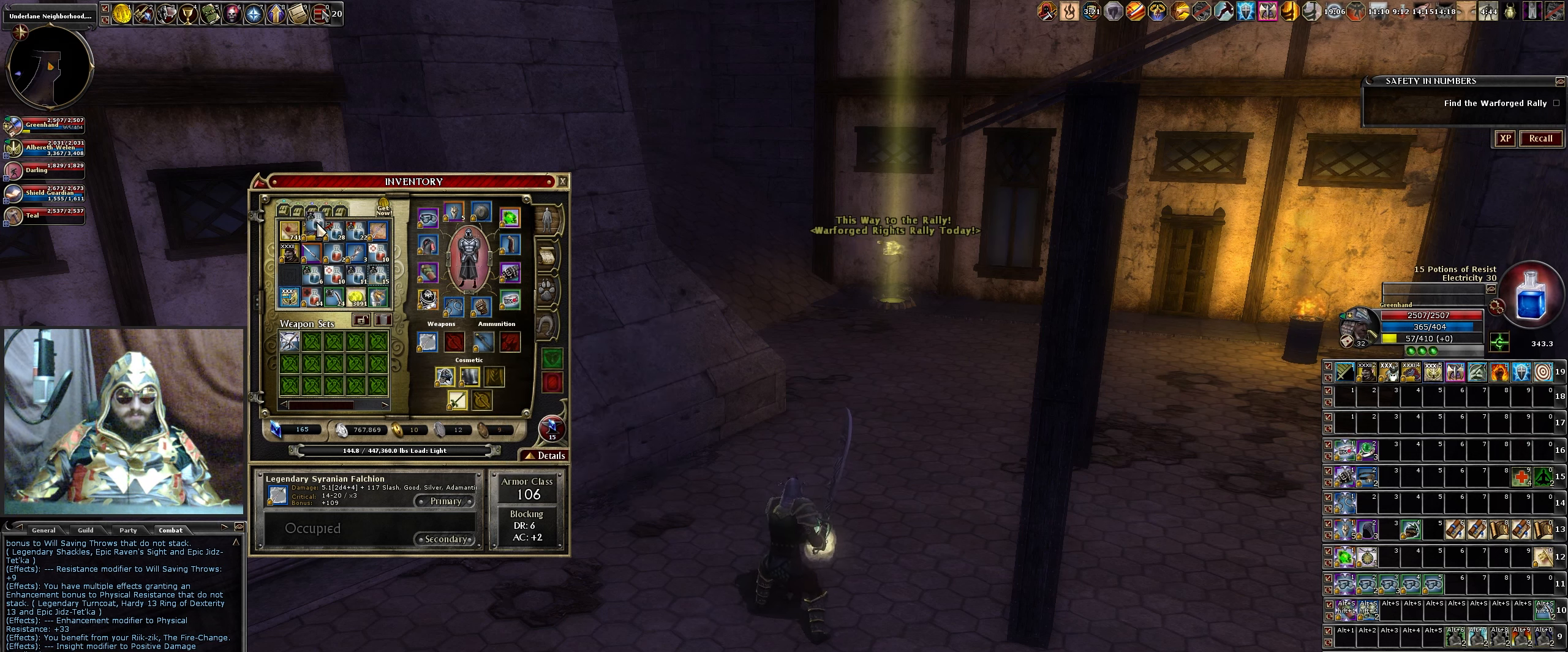
{"keys": [], "mouse": ["left"], "events": []}
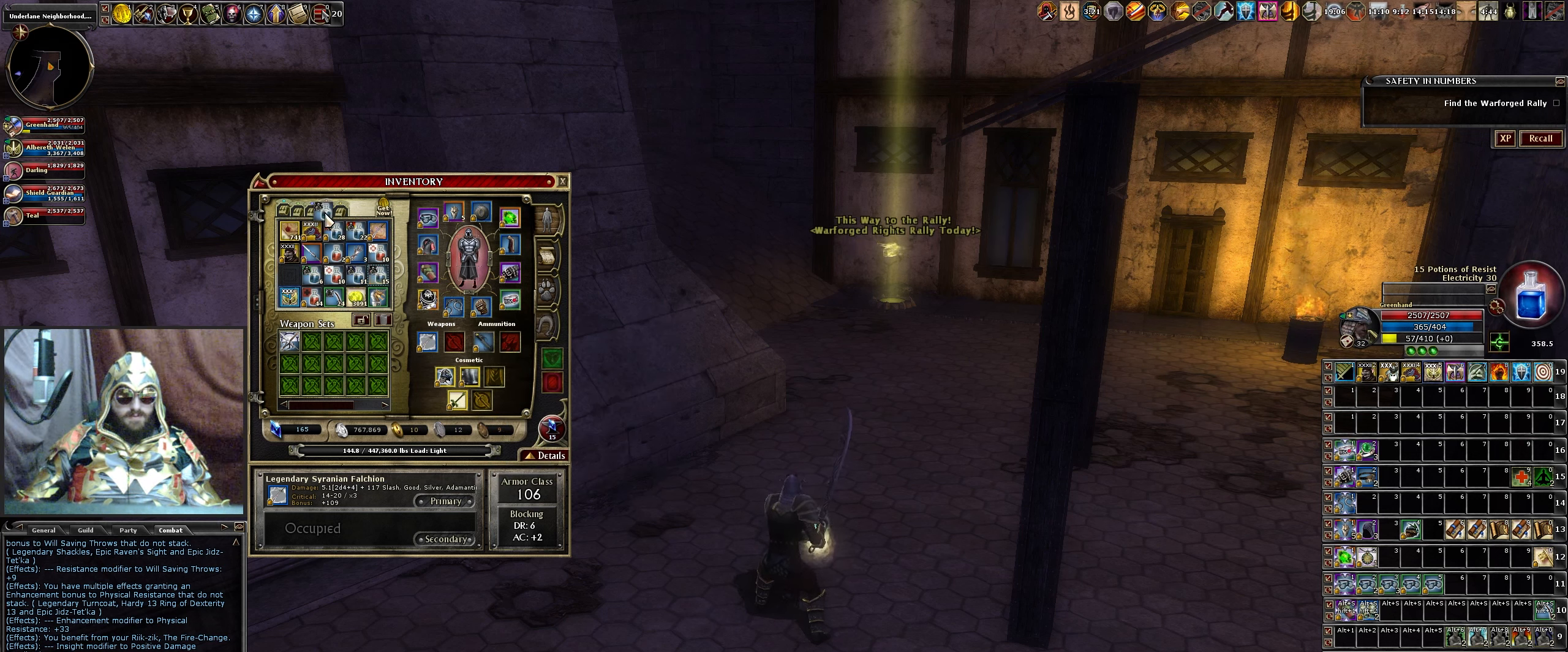
{"keys": [], "mouse": [], "events": [[200, "mouse_left", "up"]]}